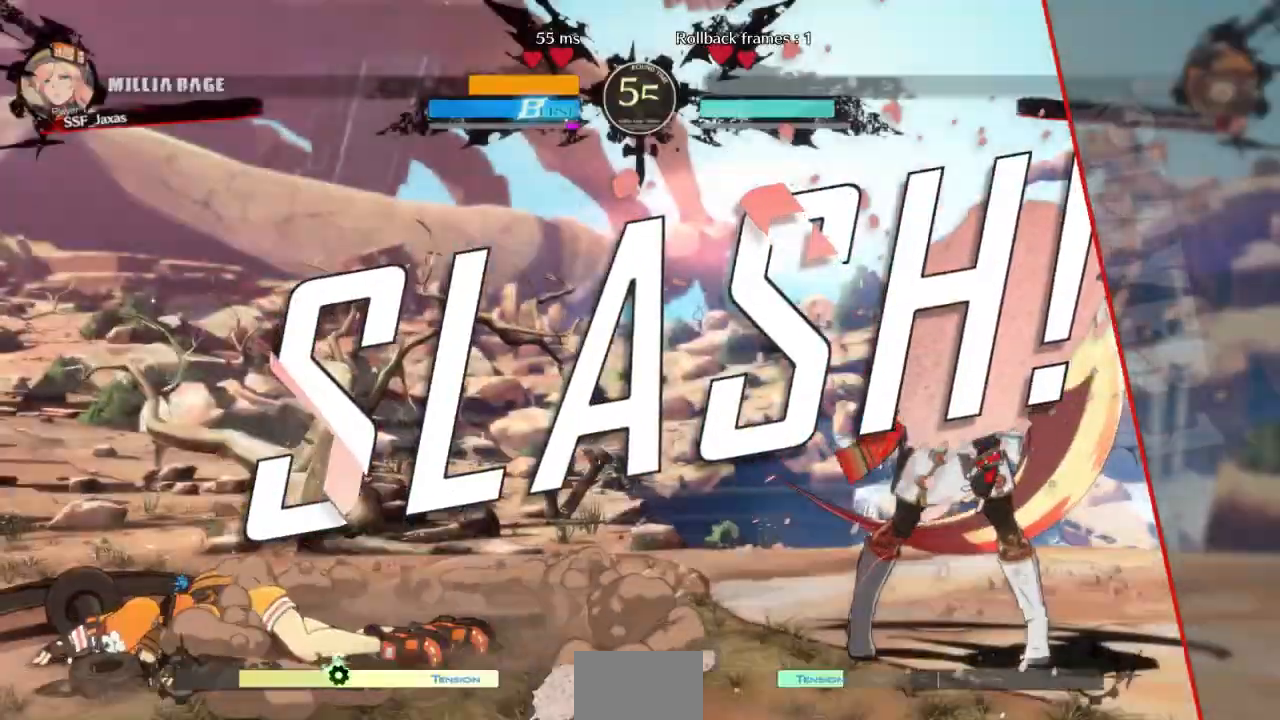
Gameplay with a controller (arcade stick); each line is a JSON object with the inputs held at the frame after it (dt_ms = milliseconds from this image to that frame). "events" lists button and stick changes between this image and that frame as [ms after this image, input, new state], when the widget could be followed in between. Not read: L3 R3 SELECT START other_buttons.
{"dt_ms": 500, "buttons": [], "events": []}
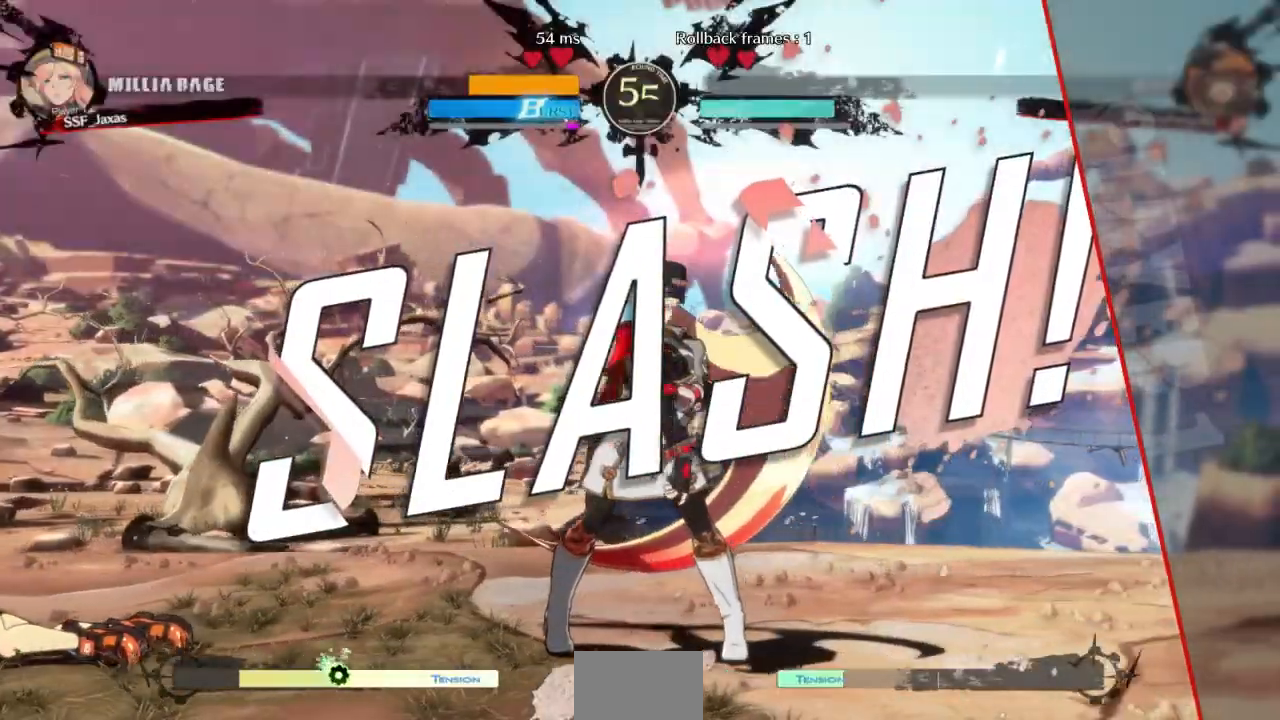
{"dt_ms": 500, "buttons": [], "events": [[233, "CROSS", "down"], [367, "CROSS", "up"]]}
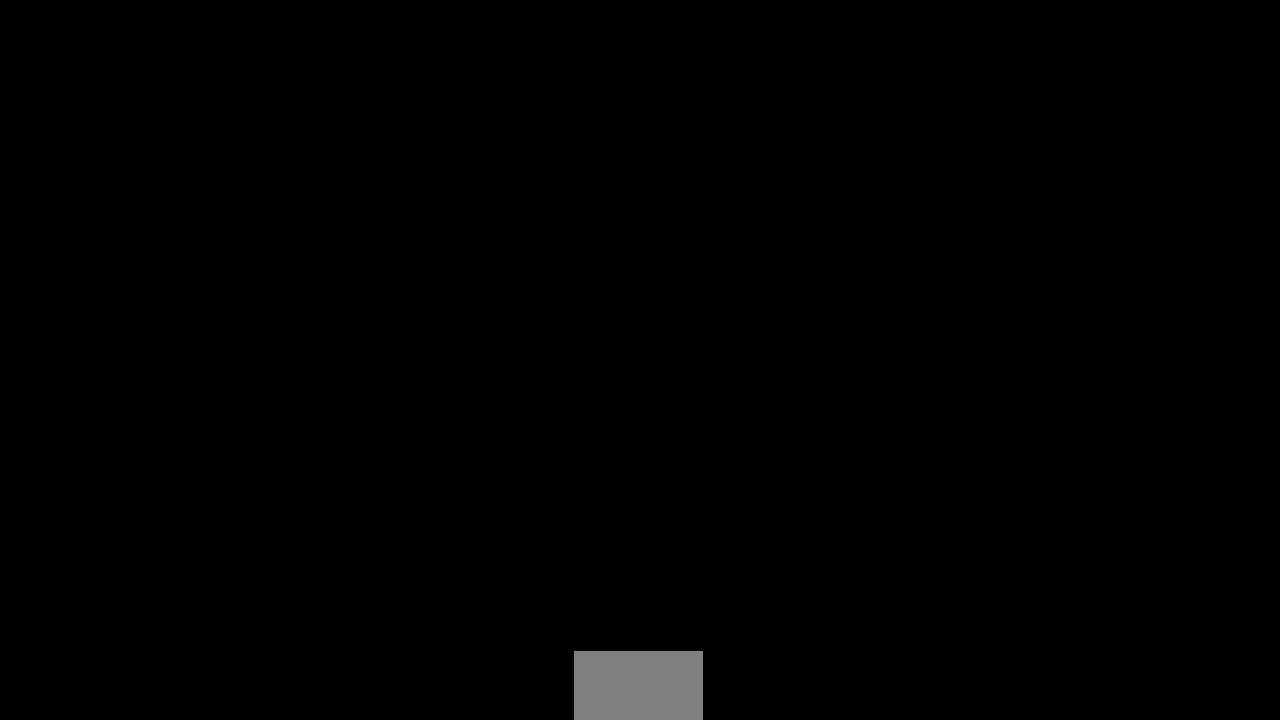
{"dt_ms": 500, "buttons": [], "events": []}
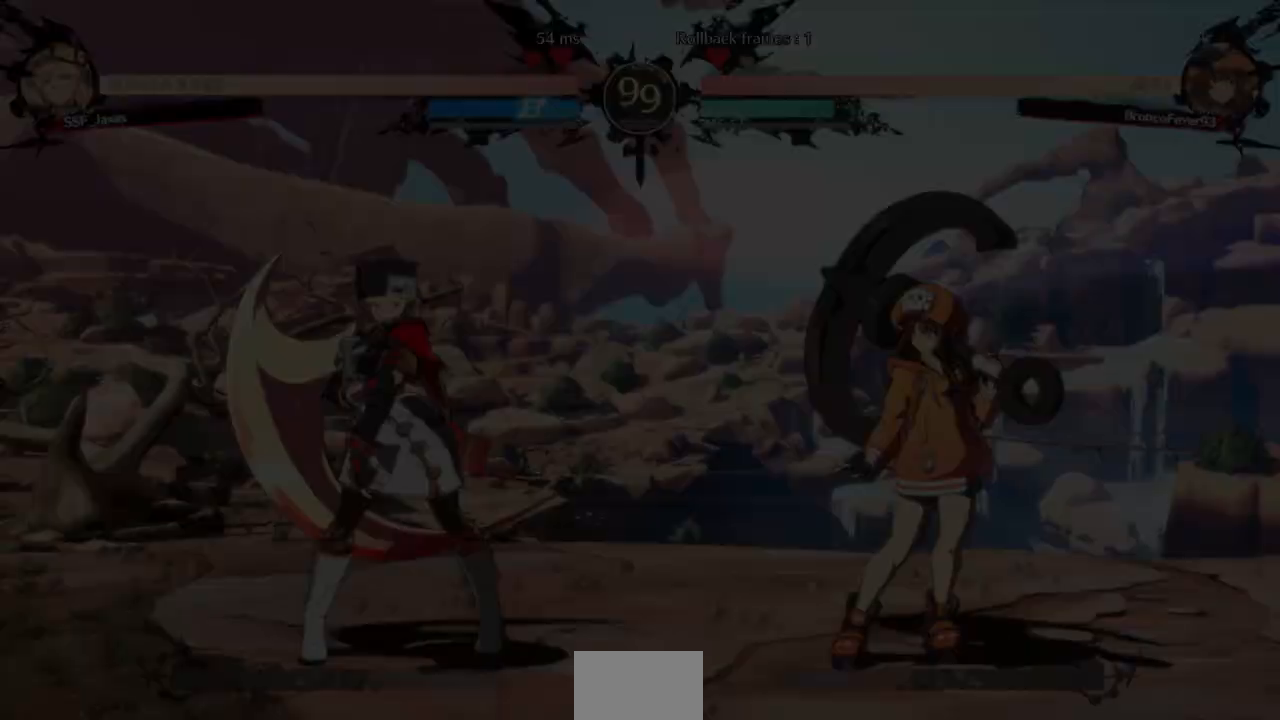
{"dt_ms": 500, "buttons": ["DPAD_UP"], "events": [[100, "CROSS", "down"], [133, "R1", "down"], [133, "SQUARE", "down"], [267, "CROSS", "up"], [267, "DPAD_LEFT", "down"], [267, "DPAD_UP", "down"], [267, "R1", "up"], [267, "SQUARE", "up"], [367, "DPAD_LEFT", "up"], [400, "DPAD_RIGHT", "down"], [467, "DPAD_RIGHT", "up"]]}
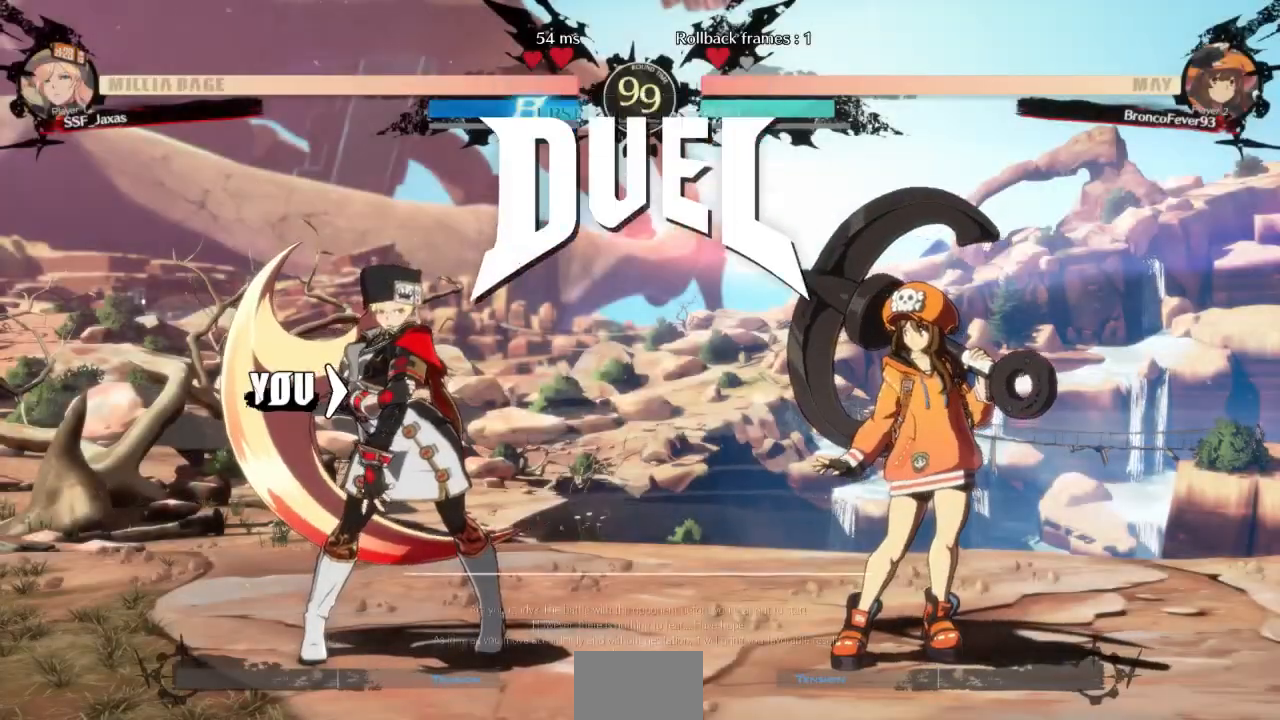
{"dt_ms": 500, "buttons": [], "events": [[333, "DPAD_UP", "up"]]}
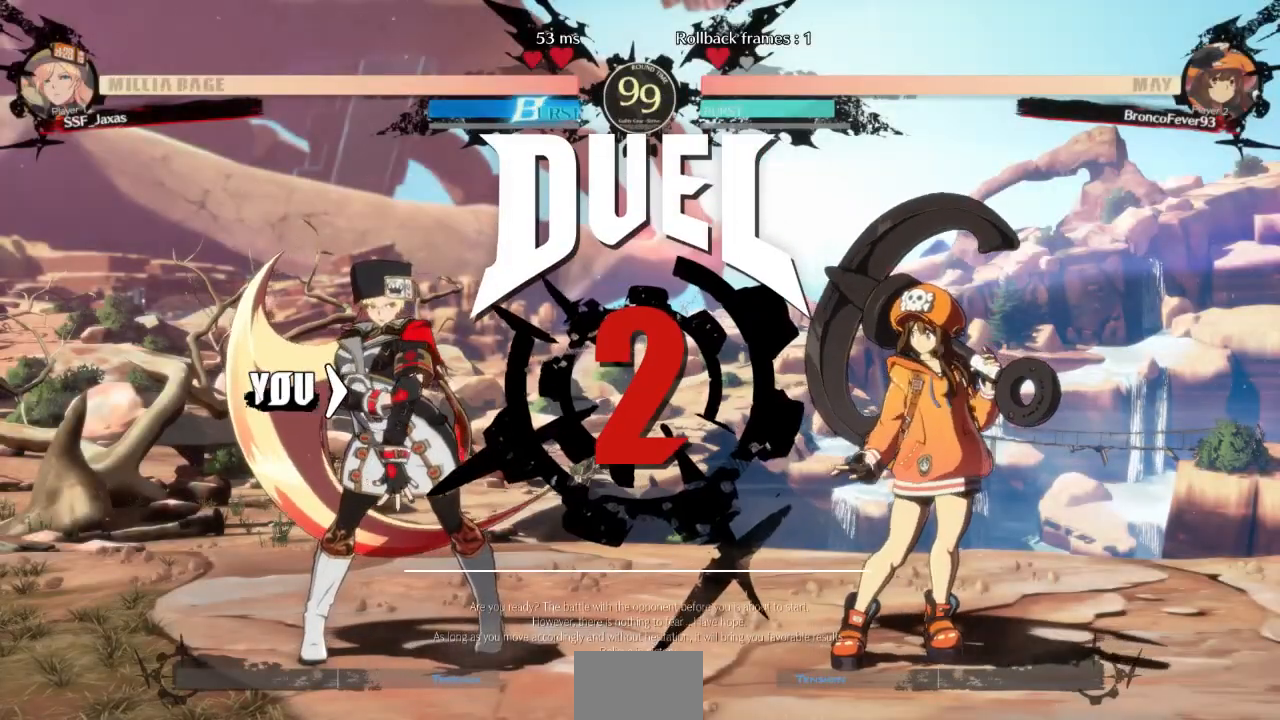
{"dt_ms": 500, "buttons": [], "events": [[100, "DPAD_UP", "down"], [400, "DPAD_UP", "up"]]}
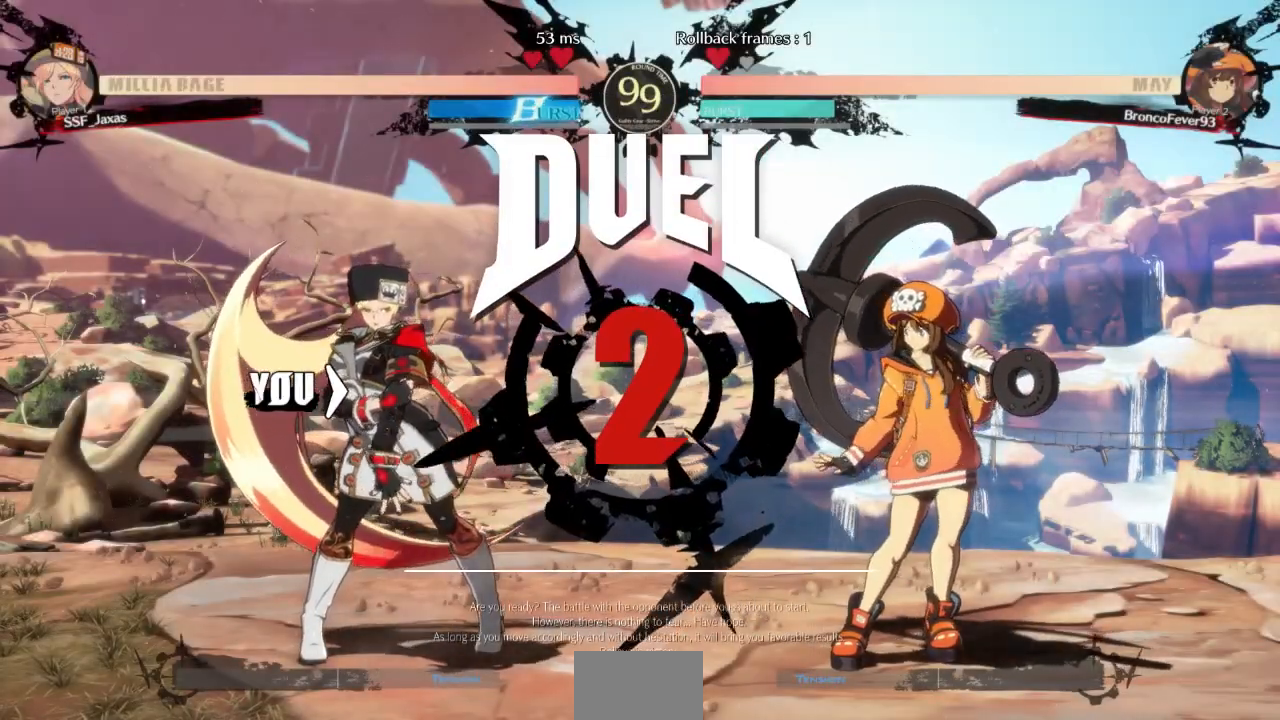
{"dt_ms": 500, "buttons": ["DPAD_DOWN", "DPAD_LEFT"]}
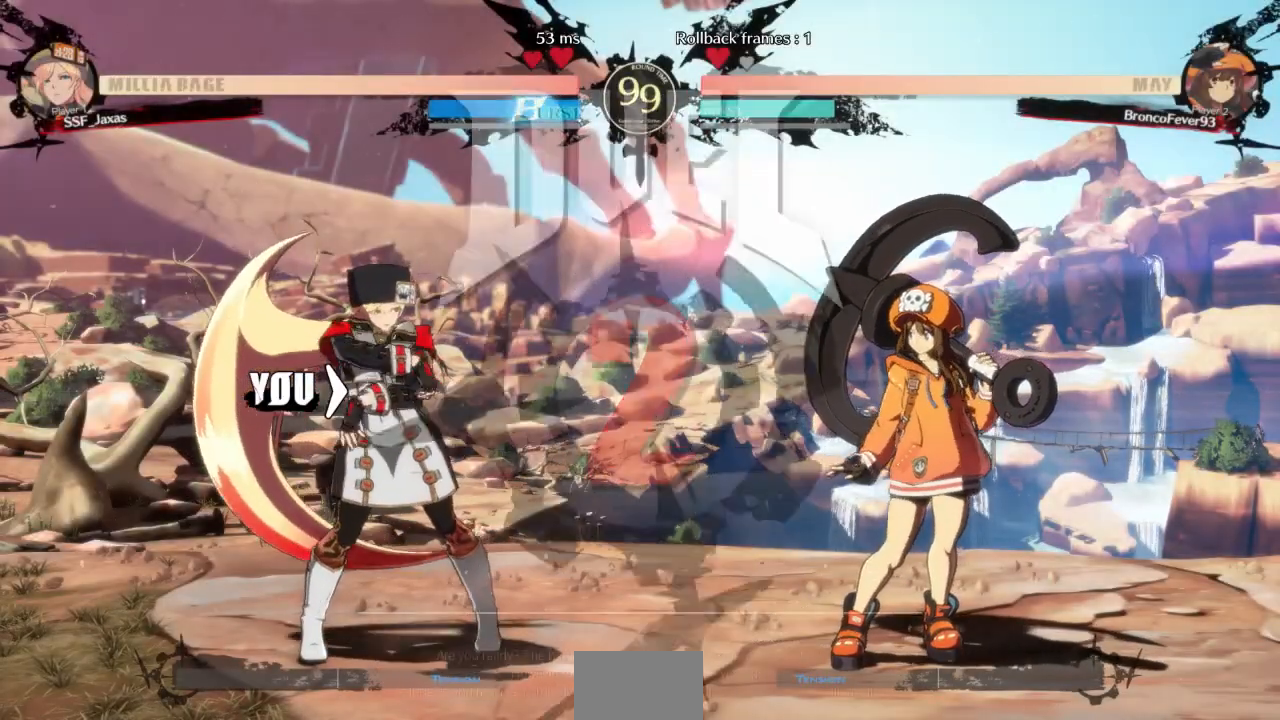
{"dt_ms": 500, "buttons": []}
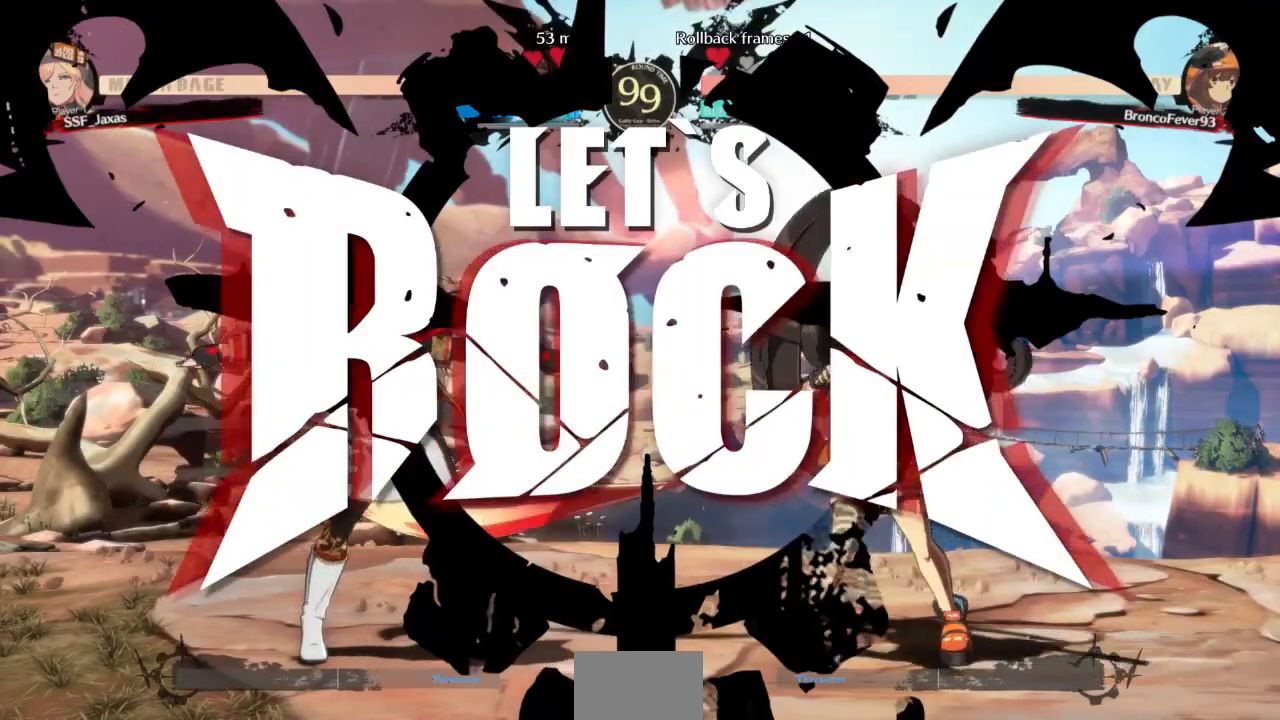
{"dt_ms": 500, "buttons": ["TRIANGLE", "DPAD_LEFT"], "events": [[267, "DPAD_DOWN", "down"], [333, "DPAD_LEFT", "down"], [367, "DPAD_DOWN", "up"], [367, "DPAD_UP", "down"], [433, "DPAD_UP", "up"], [433, "TRIANGLE", "down"]]}
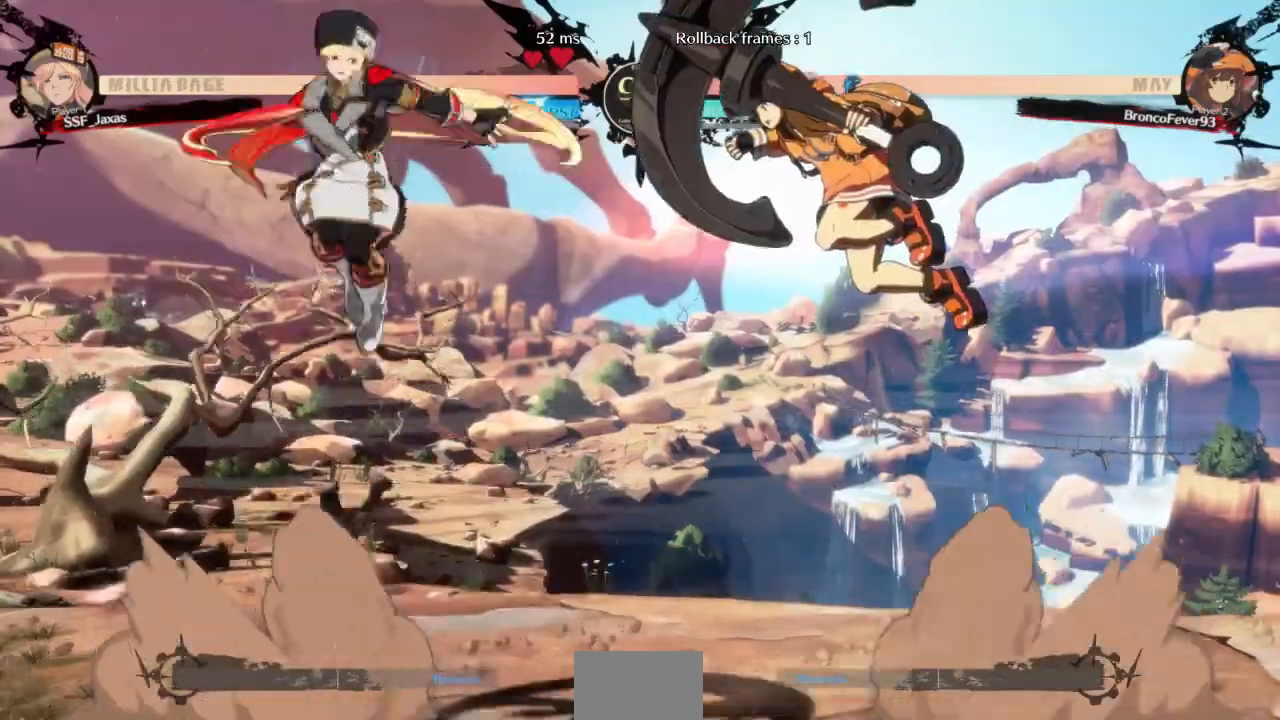
{"dt_ms": 1000, "buttons": ["R1", "DPAD_RIGHT"]}